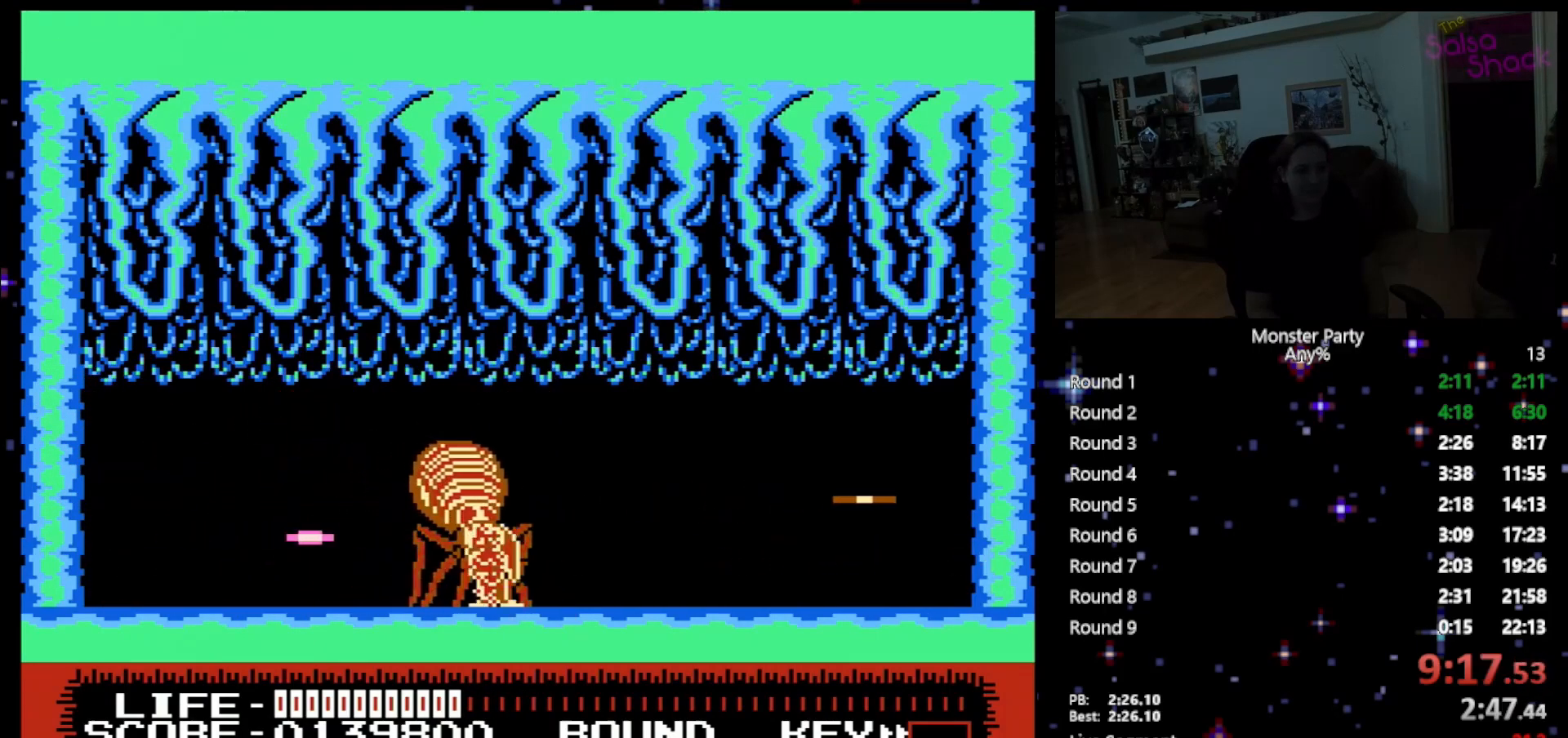
Gameplay with a controller (Nintendo layout); each line is a JSON object with the inputs held at the frame after it. "events" lists button and stick changes between this image and that frame as [ms after this image, input, new state], when the widget could be followed in between. Not read: L1 L2 L3 R1 R3 X Y.
{"buttons": ["B"], "events": [[50, "B", "up"], [83, "B", "down"], [183, "DPAD_RIGHT", "down"], [217, "B", "up"], [300, "B", "down"], [333, "DPAD_RIGHT", "up"], [400, "B", "up"], [450, "B", "down"]]}
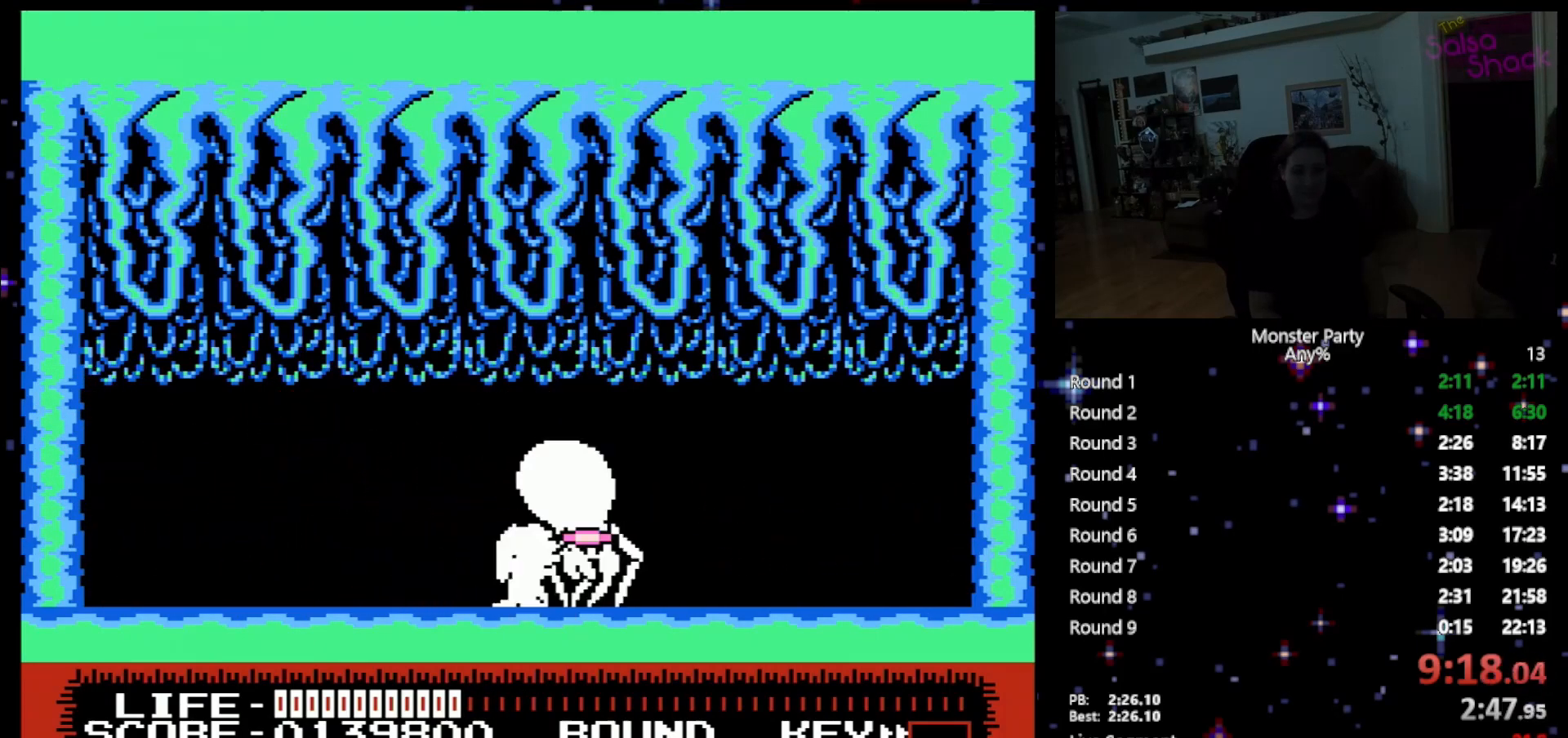
{"buttons": ["B"], "events": [[50, "B", "up"], [117, "B", "down"], [233, "B", "up"], [300, "B", "down"], [400, "B", "up"], [467, "B", "down"]]}
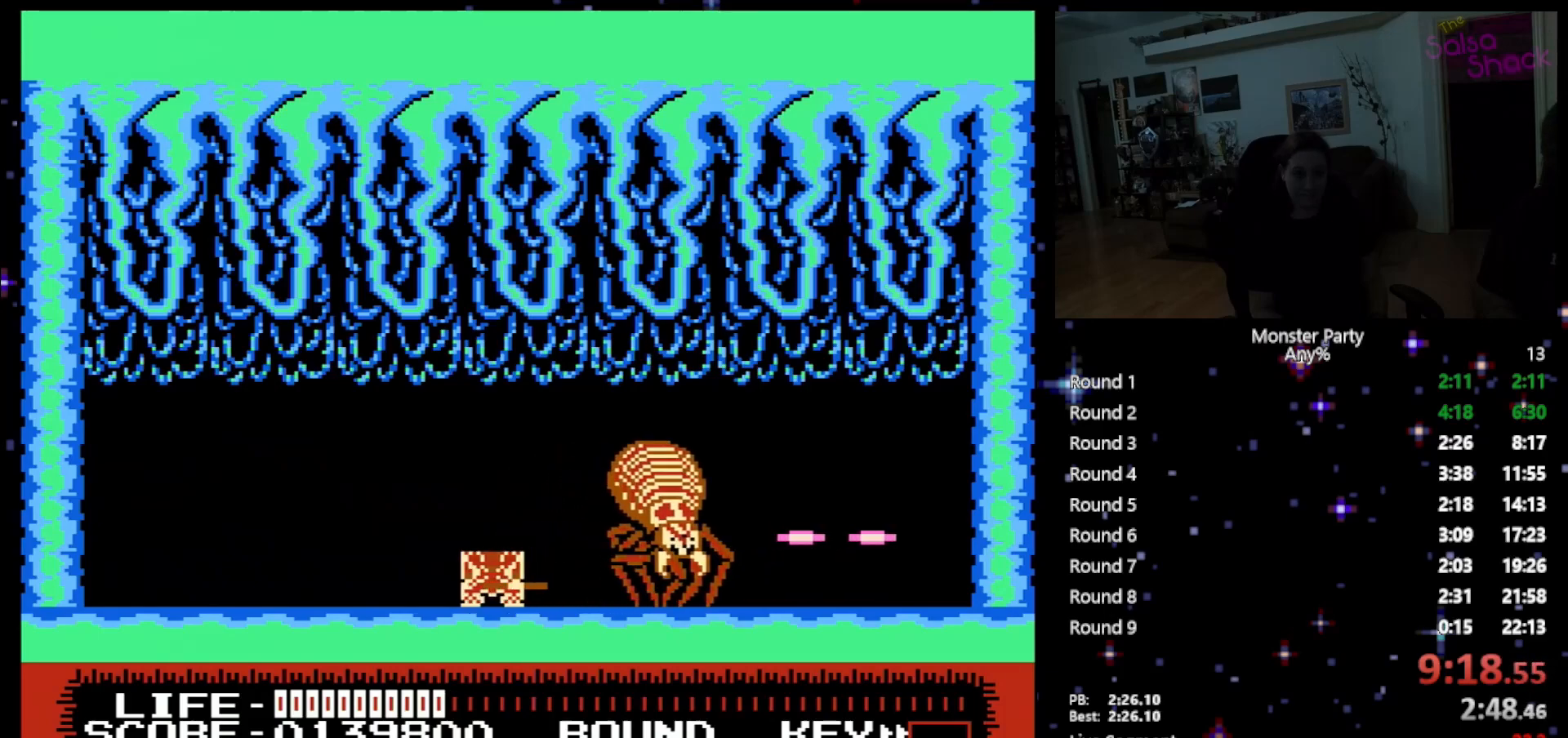
{"buttons": ["B", "DPAD_RIGHT"], "events": [[50, "B", "up"], [117, "B", "down"], [200, "B", "up"], [267, "B", "down"], [333, "DPAD_RIGHT", "down"], [400, "B", "up"], [467, "B", "down"]]}
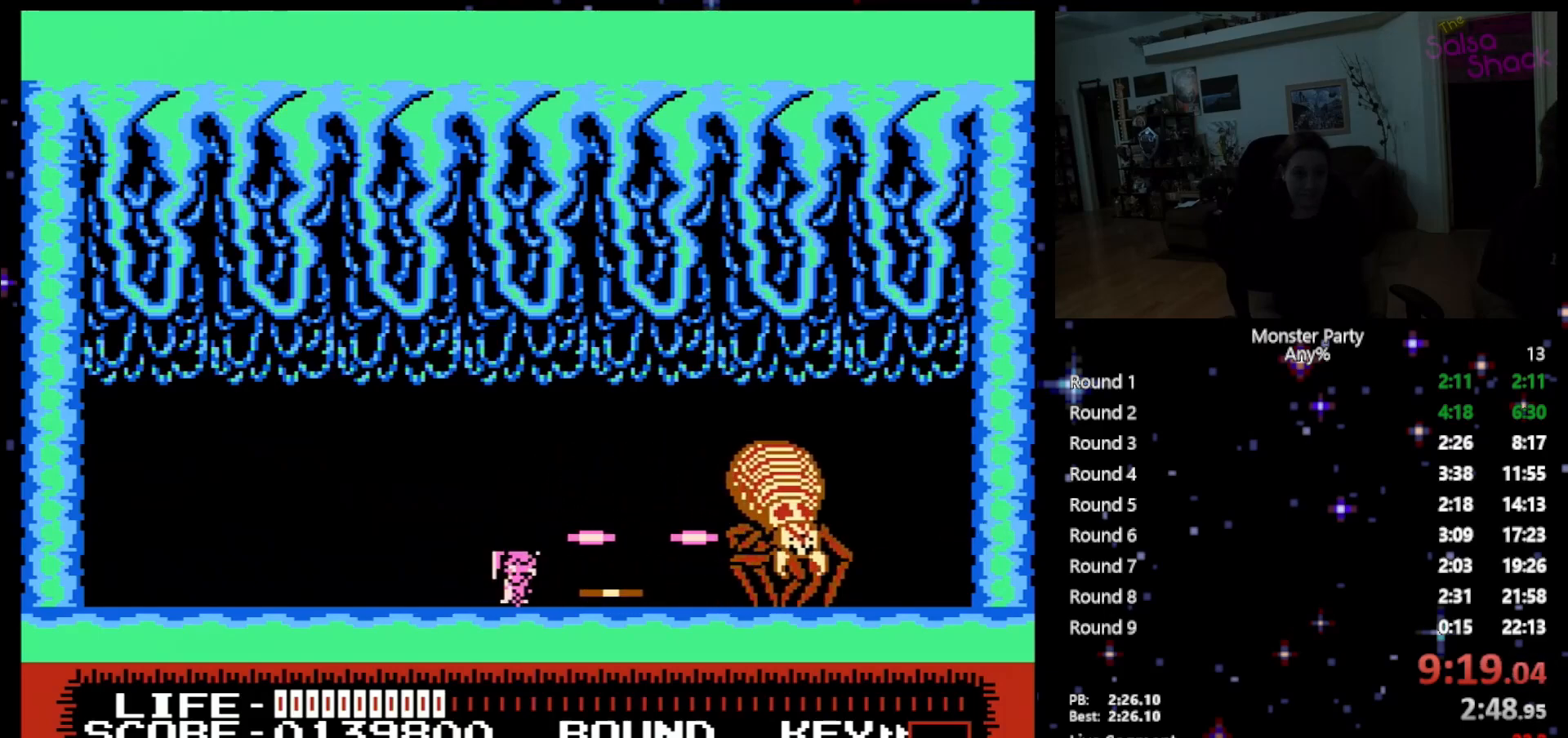
{"buttons": [], "events": [[83, "B", "up"], [150, "B", "down"], [200, "DPAD_RIGHT", "up"], [267, "B", "up"], [333, "B", "down"], [450, "B", "up"]]}
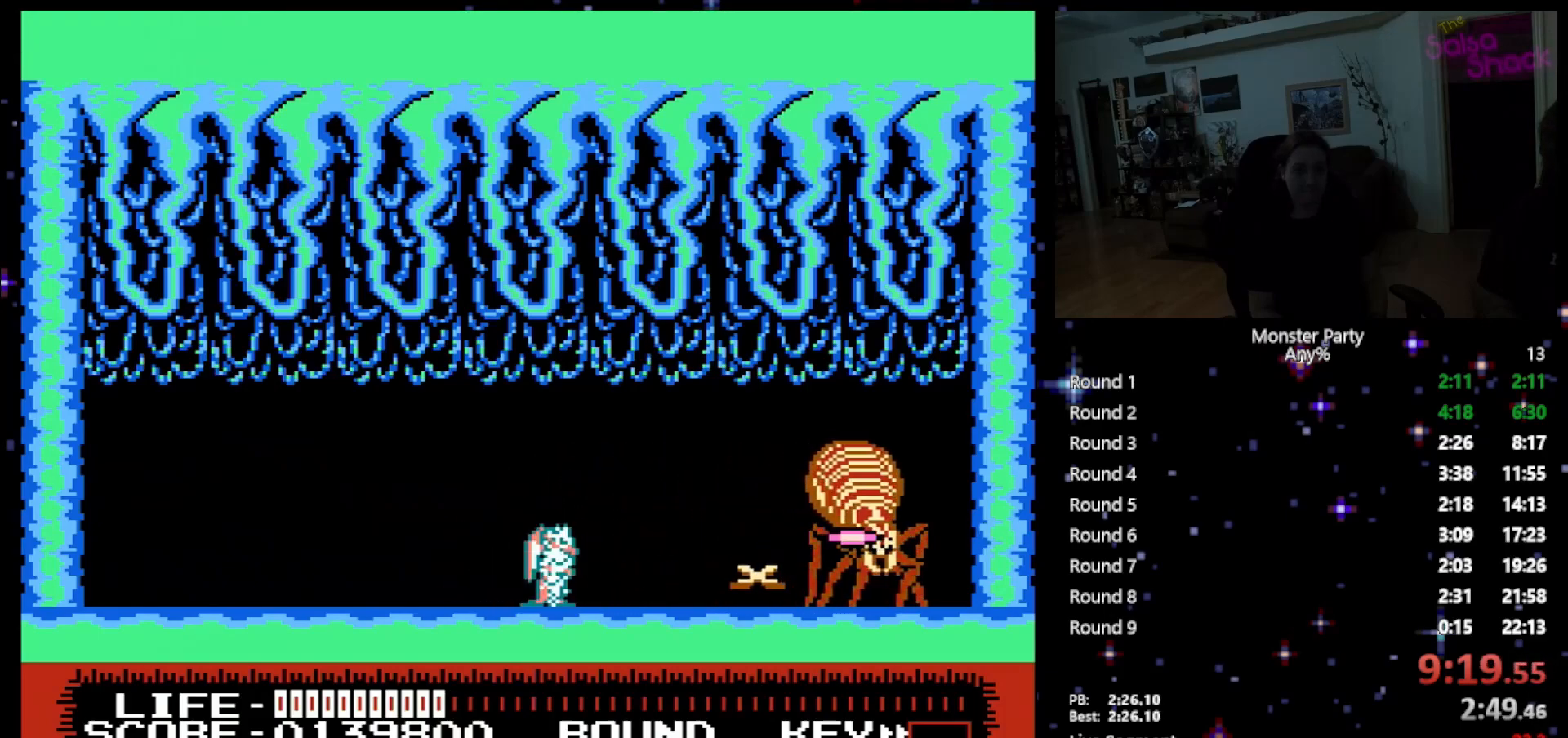
{"buttons": [], "events": [[17, "B", "down"], [150, "B", "up"], [183, "B", "down"], [333, "B", "up"], [367, "B", "down"], [483, "B", "up"]]}
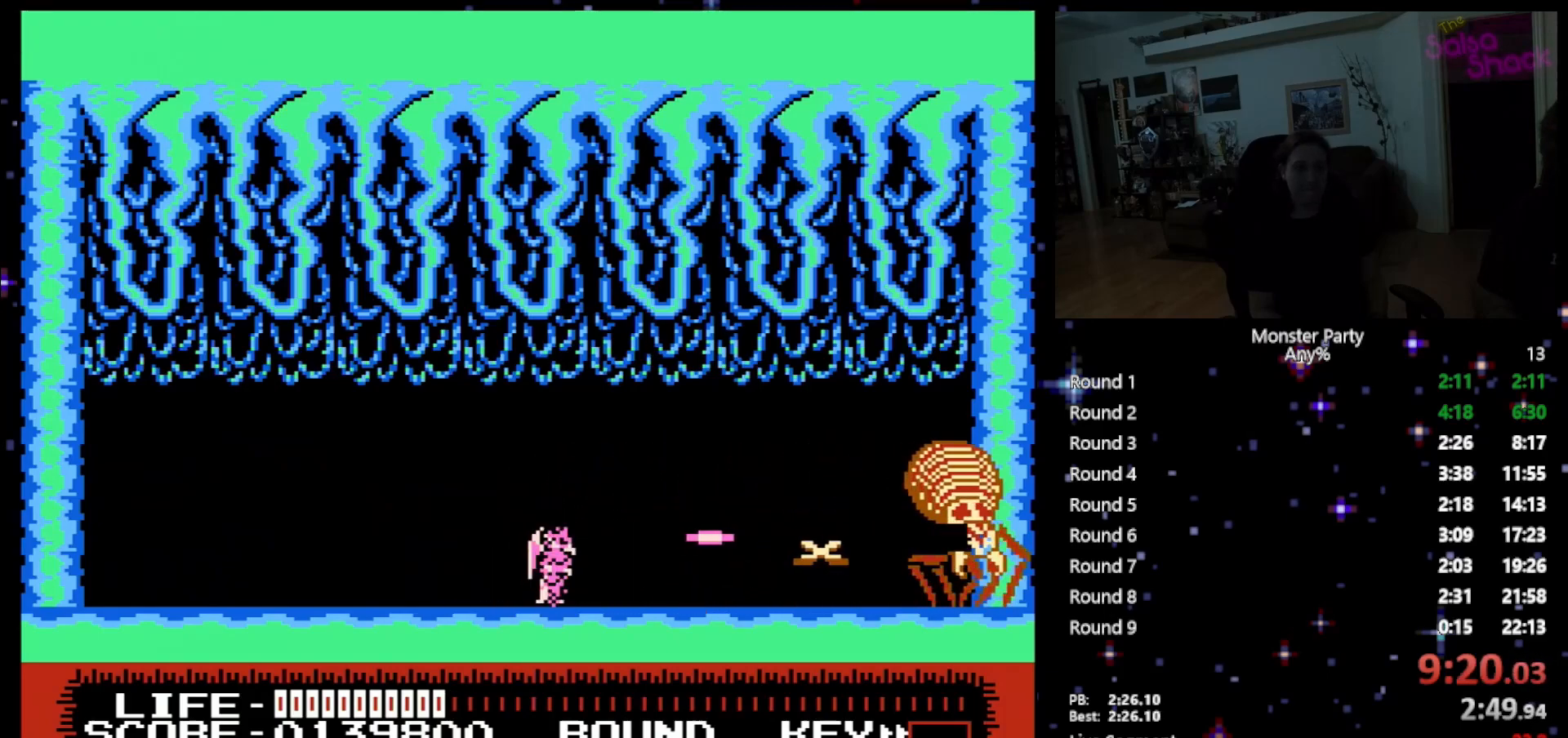
{"buttons": ["B"], "events": [[50, "B", "down"], [183, "B", "up"], [233, "B", "down"], [333, "B", "up"], [400, "B", "down"]]}
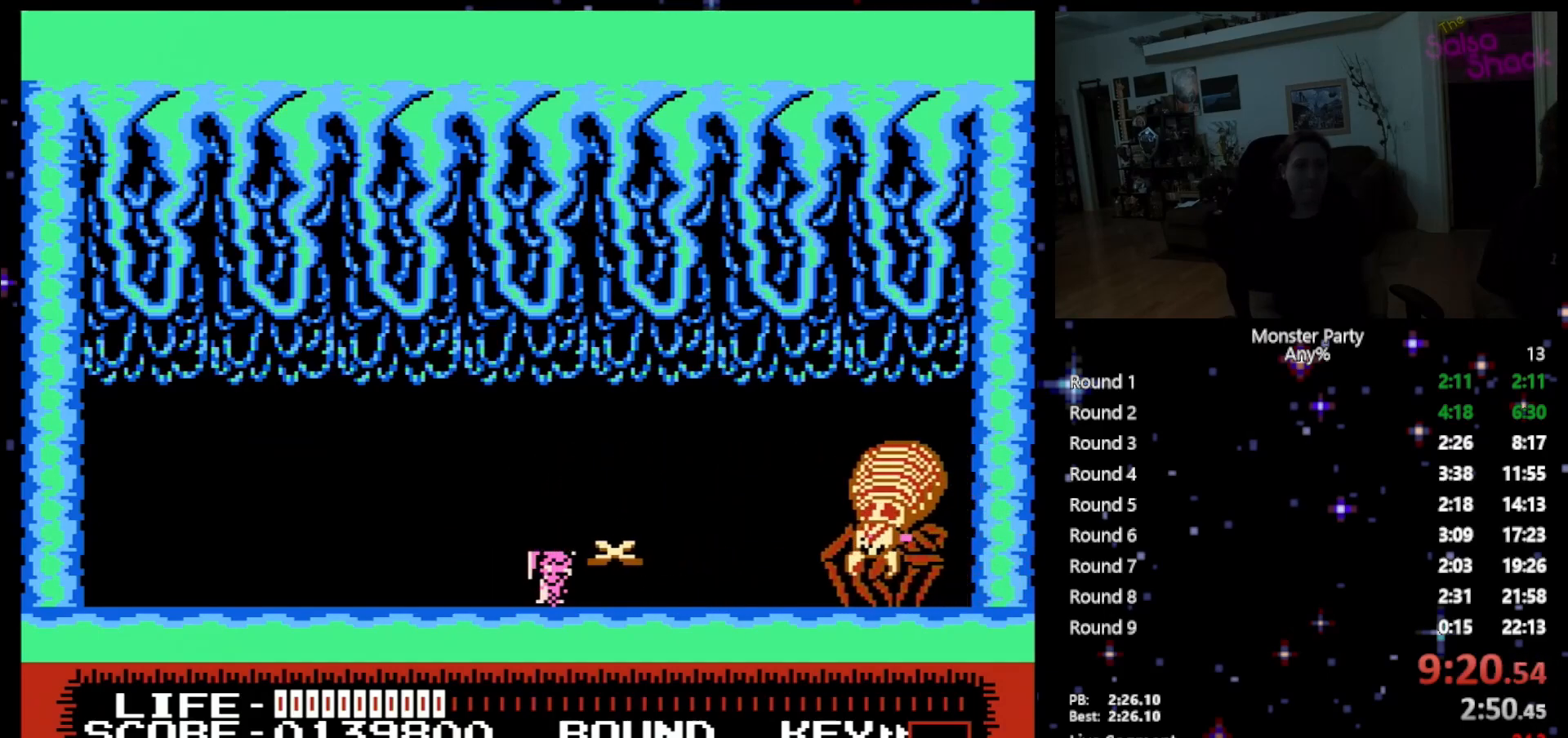
{"buttons": ["B"], "events": [[17, "B", "up"], [83, "B", "down"], [183, "B", "up"], [233, "B", "down"], [367, "B", "up"], [400, "B", "down"]]}
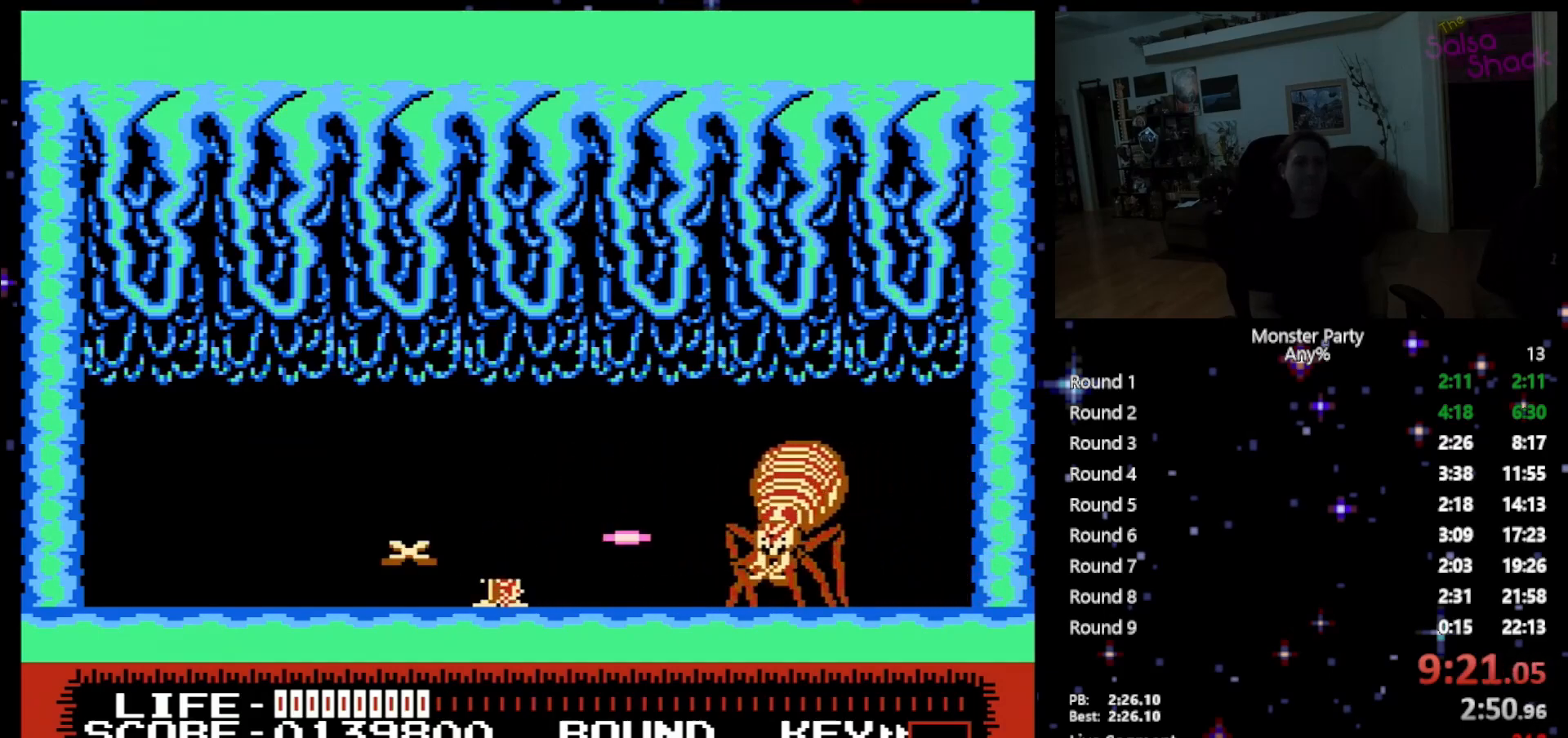
{"buttons": ["B"], "events": [[17, "B", "up"], [83, "B", "down"], [183, "B", "up"], [267, "B", "down"], [367, "B", "up"], [433, "B", "down"]]}
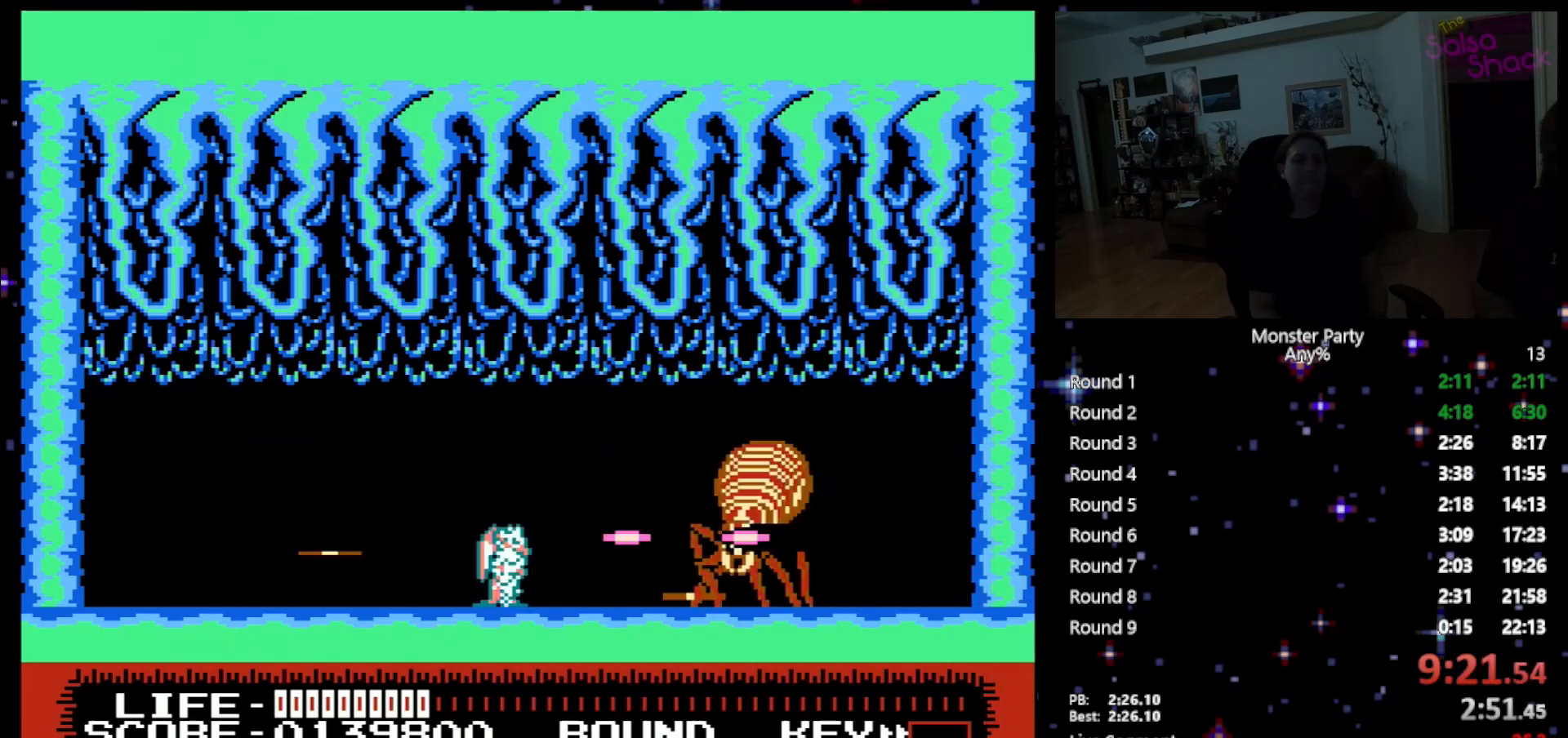
{"buttons": ["A", "DPAD_RIGHT"], "events": [[50, "B", "up"], [83, "B", "down"], [183, "B", "up"], [300, "A", "down"], [300, "DPAD_RIGHT", "down"], [400, "A", "up"], [450, "A", "down"]]}
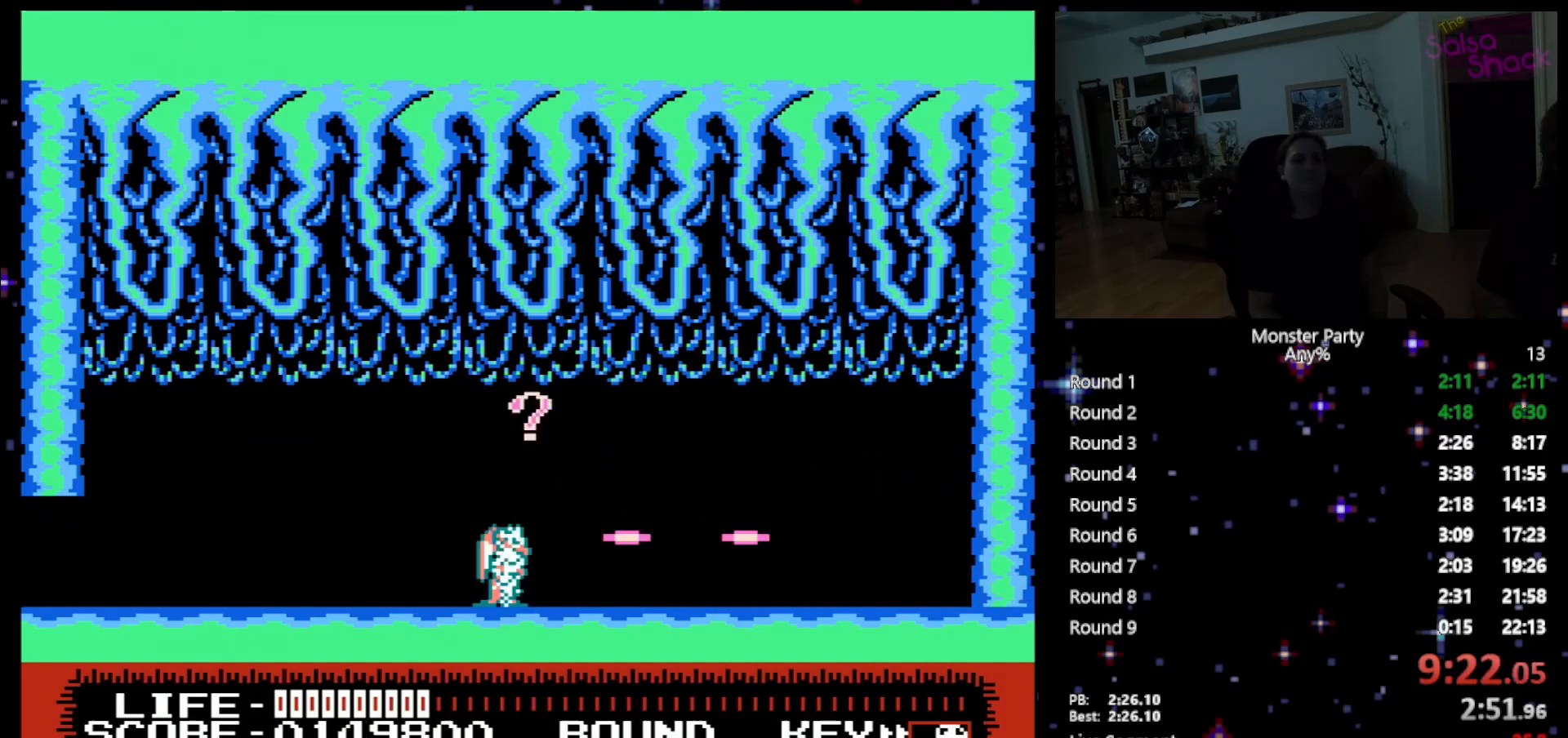
{"buttons": ["A", "DPAD_LEFT"], "events": [[83, "A", "up"], [150, "A", "down"], [233, "A", "up"], [300, "A", "down"], [300, "DPAD_RIGHT", "up"], [367, "DPAD_LEFT", "down"]]}
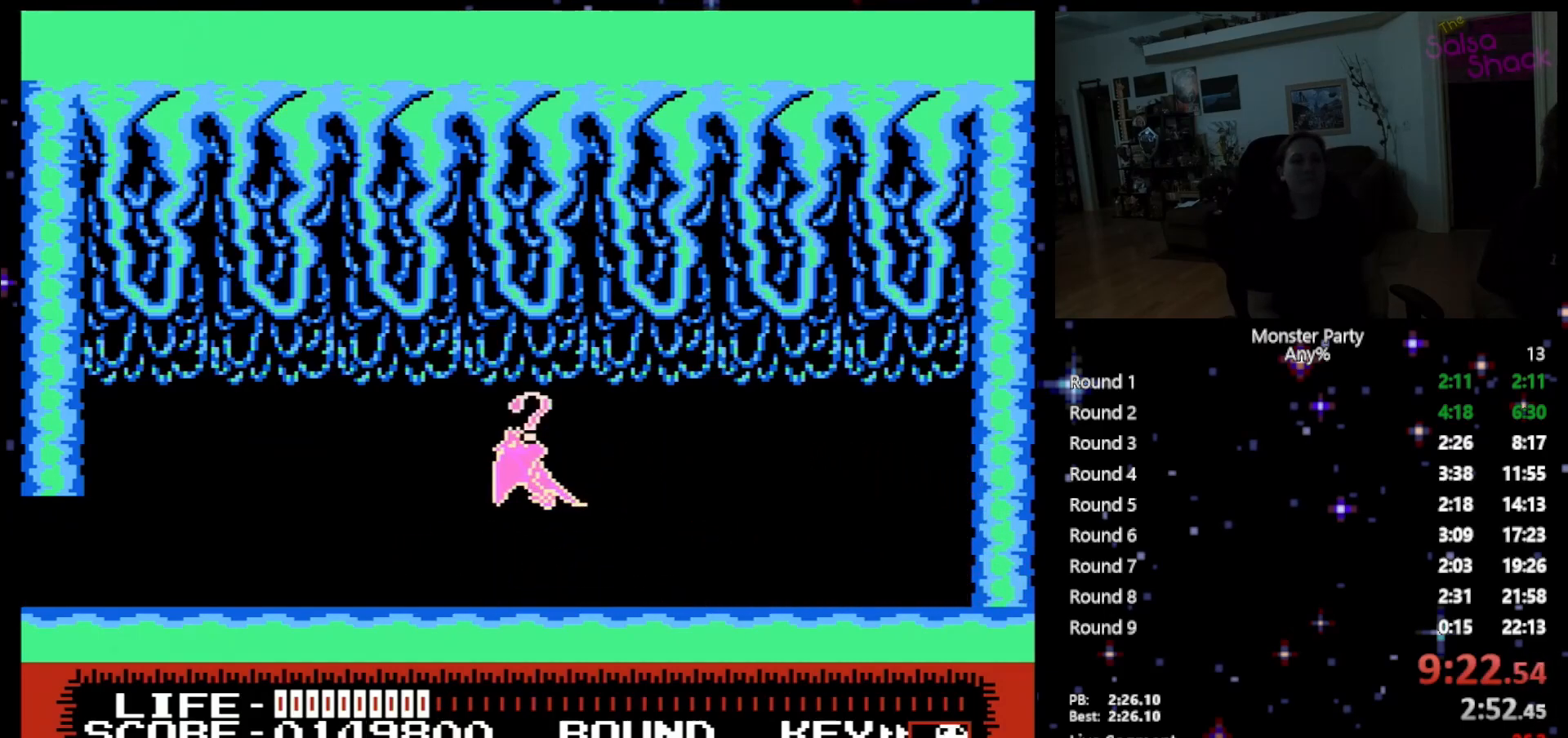
{"buttons": ["DPAD_LEFT"], "events": [[183, "A", "up"]]}
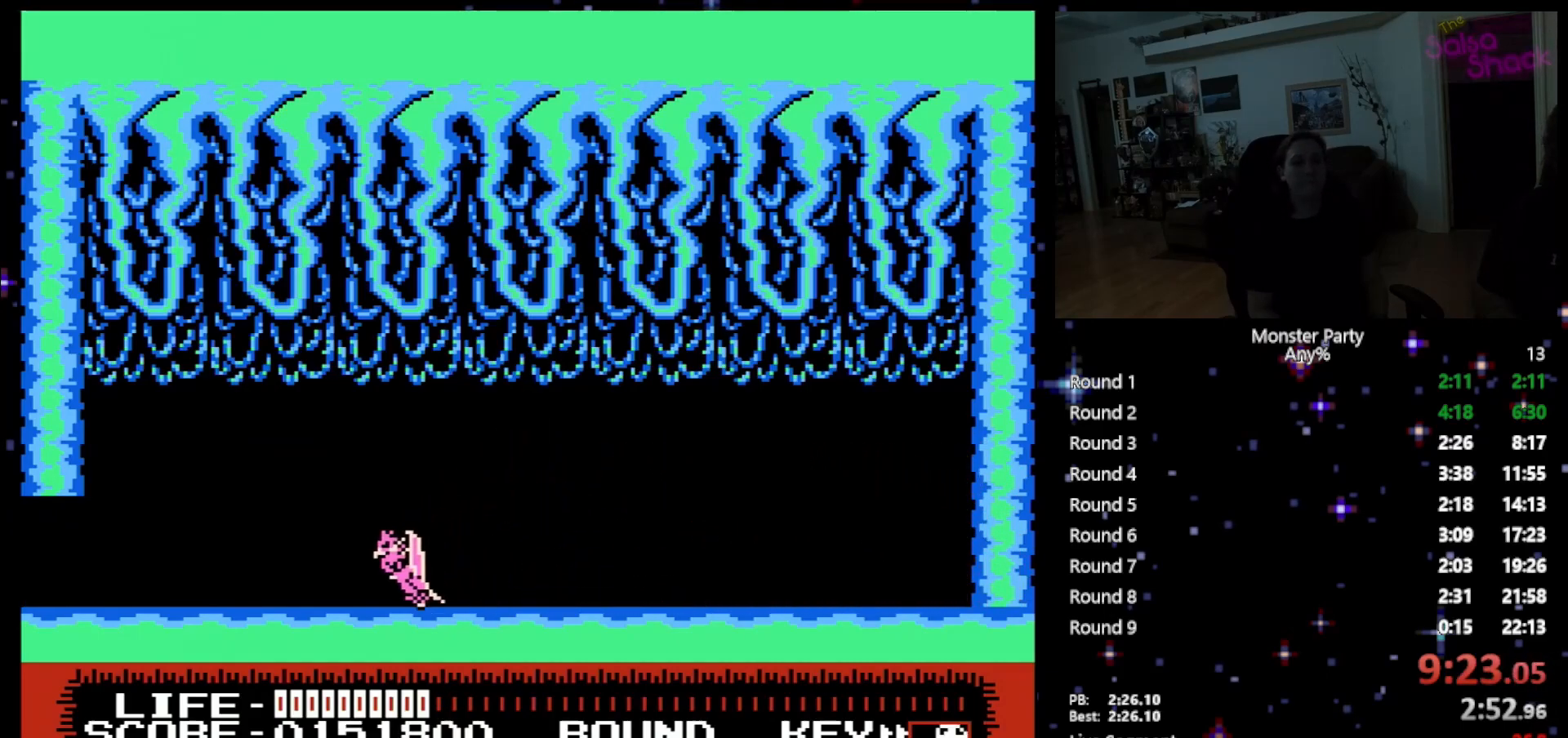
{"buttons": ["DPAD_LEFT"], "events": []}
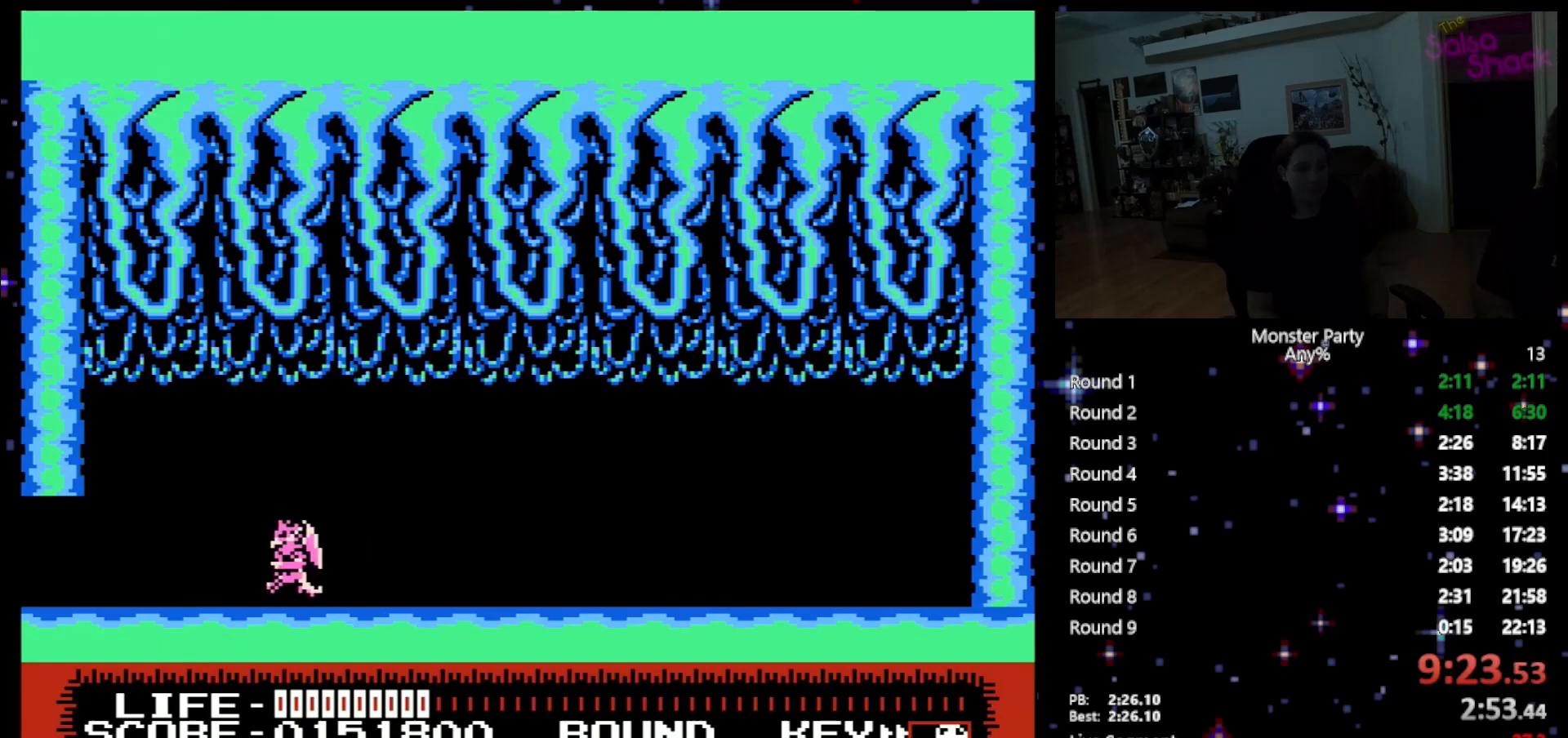
{"buttons": ["DPAD_LEFT"], "events": []}
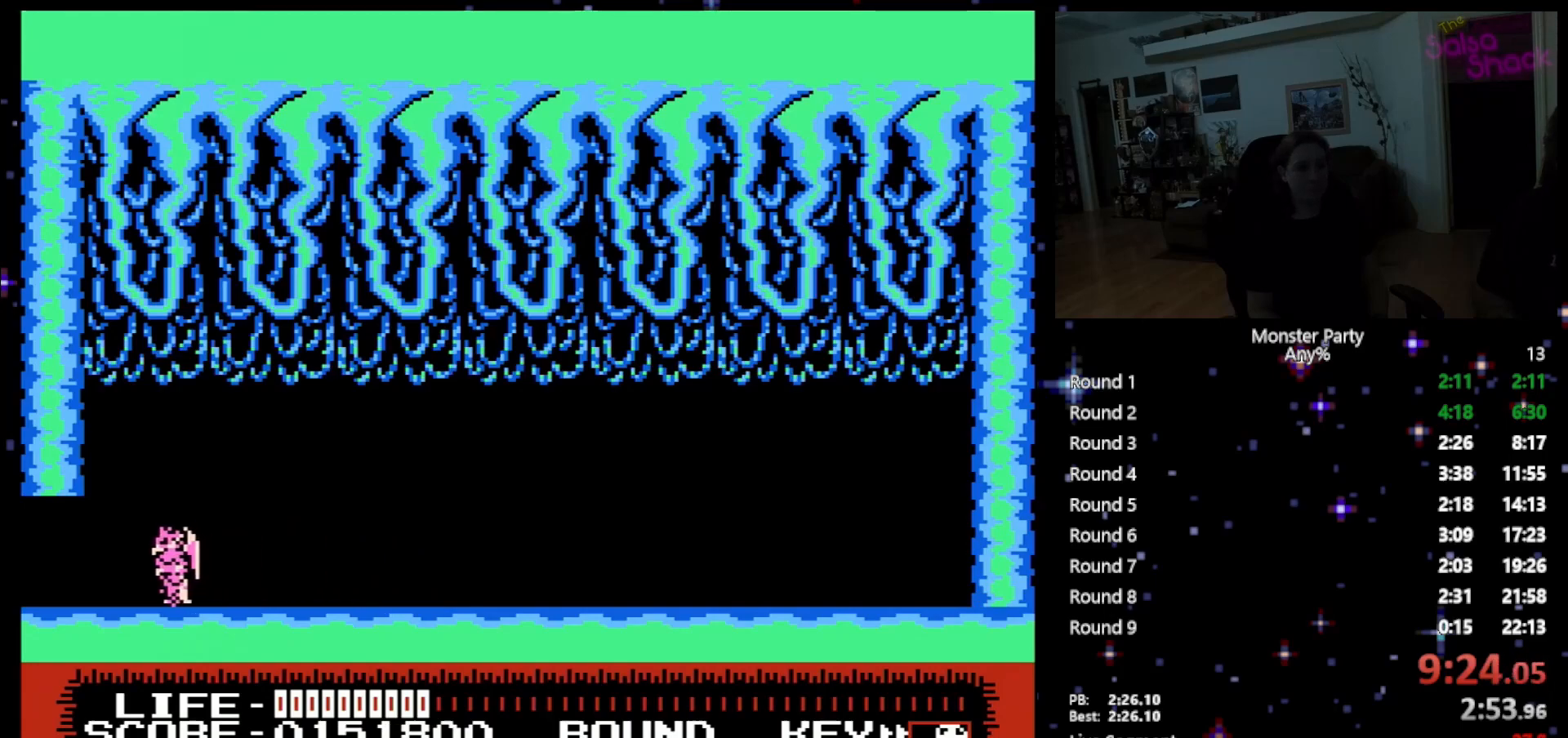
{"buttons": ["DPAD_LEFT"], "events": []}
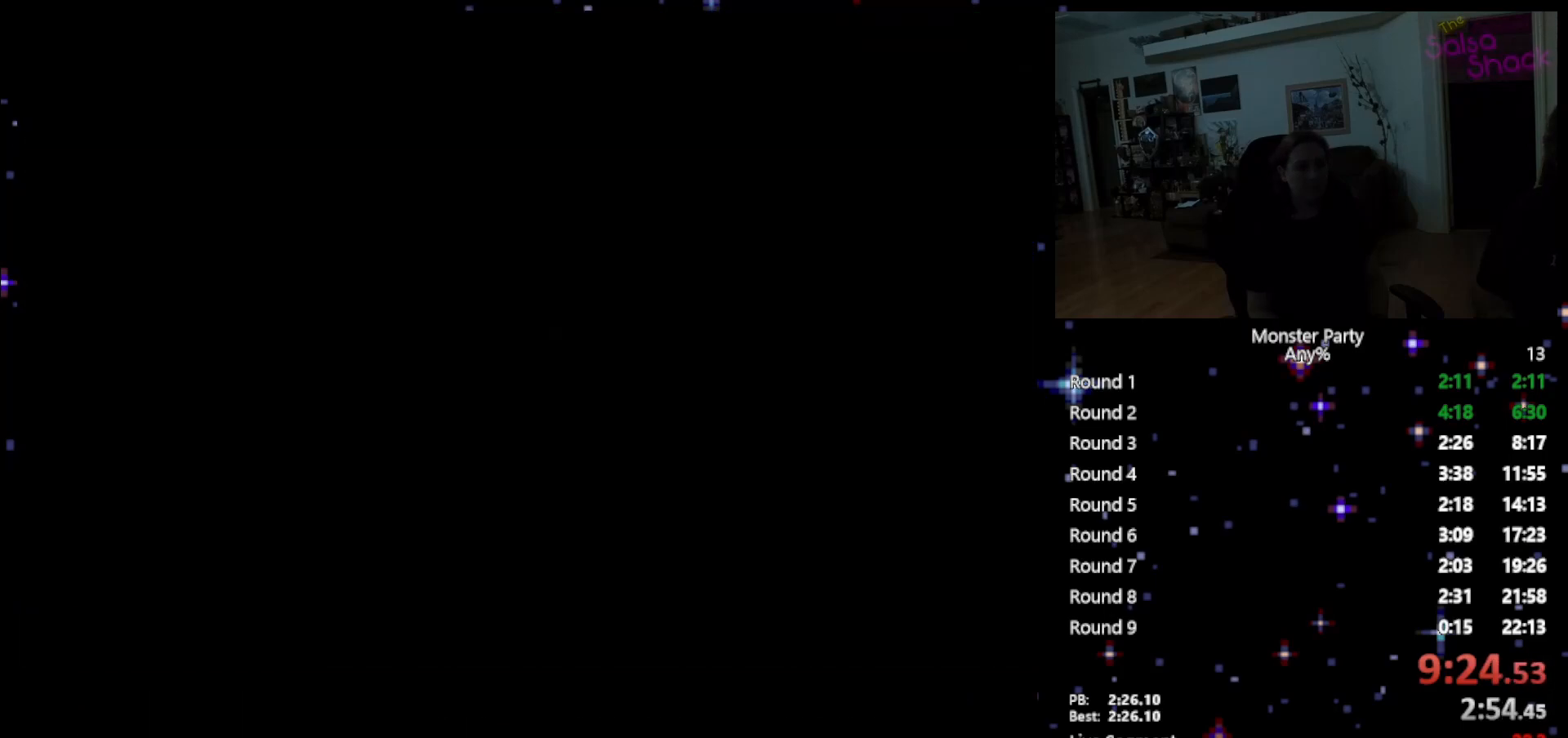
{"buttons": [], "events": [[83, "DPAD_LEFT", "up"]]}
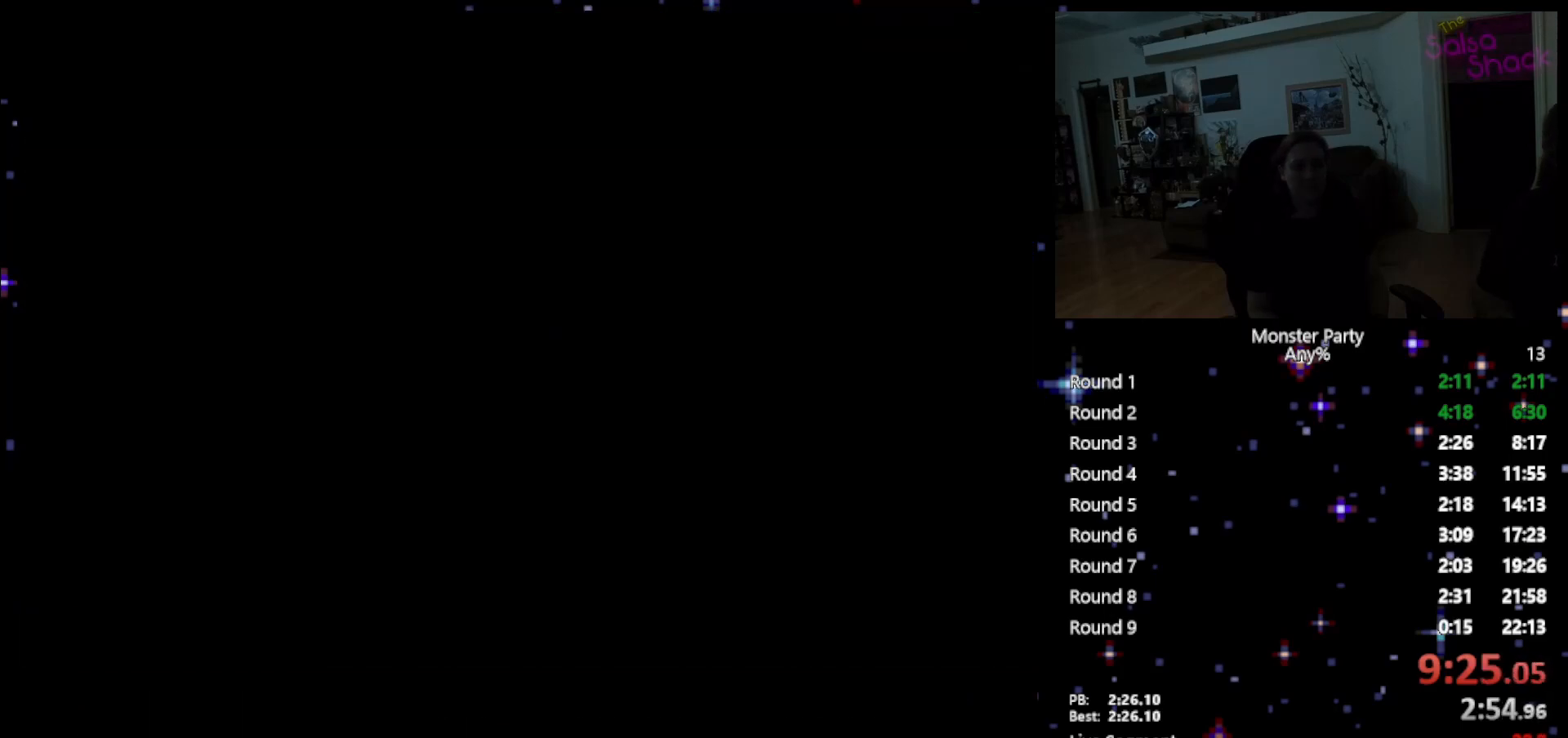
{"buttons": ["DPAD_RIGHT"], "events": [[300, "DPAD_RIGHT", "down"]]}
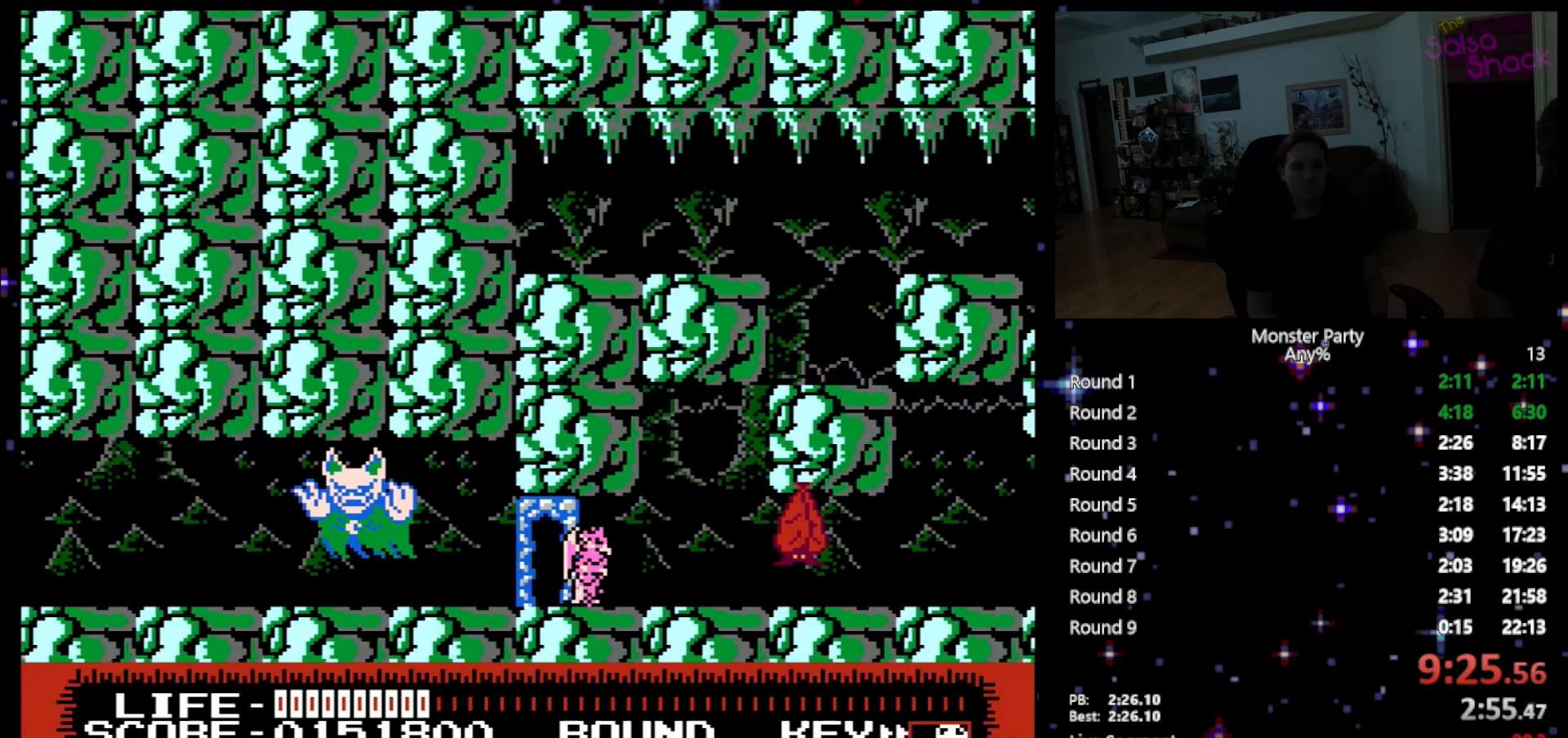
{"buttons": [], "events": [[217, "B", "down"], [267, "DPAD_RIGHT", "up"], [300, "B", "up"], [400, "B", "down"], [483, "B", "up"]]}
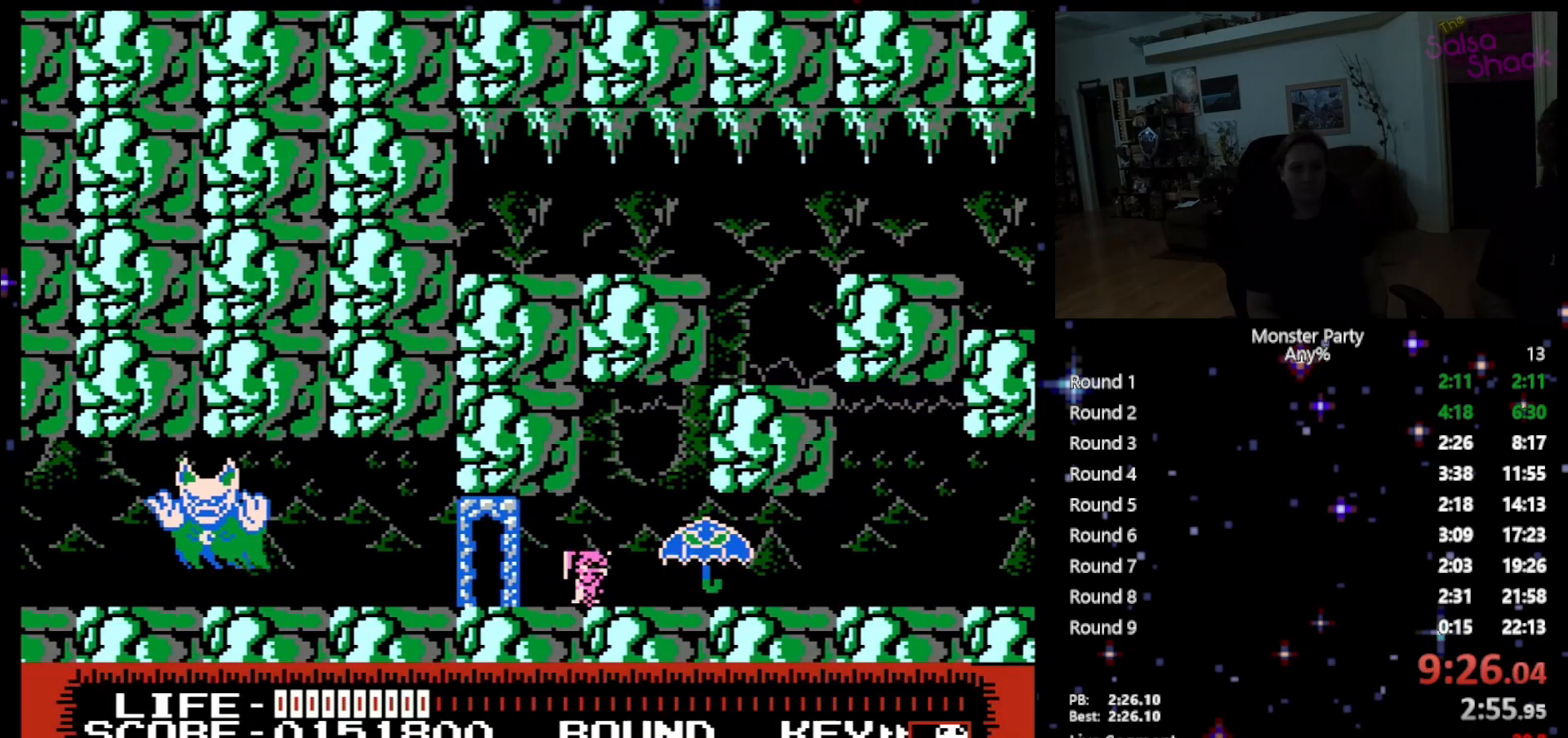
{"buttons": ["DPAD_RIGHT"], "events": [[50, "B", "down"], [183, "B", "up"], [200, "B", "down"], [200, "DPAD_RIGHT", "down"], [300, "B", "up"]]}
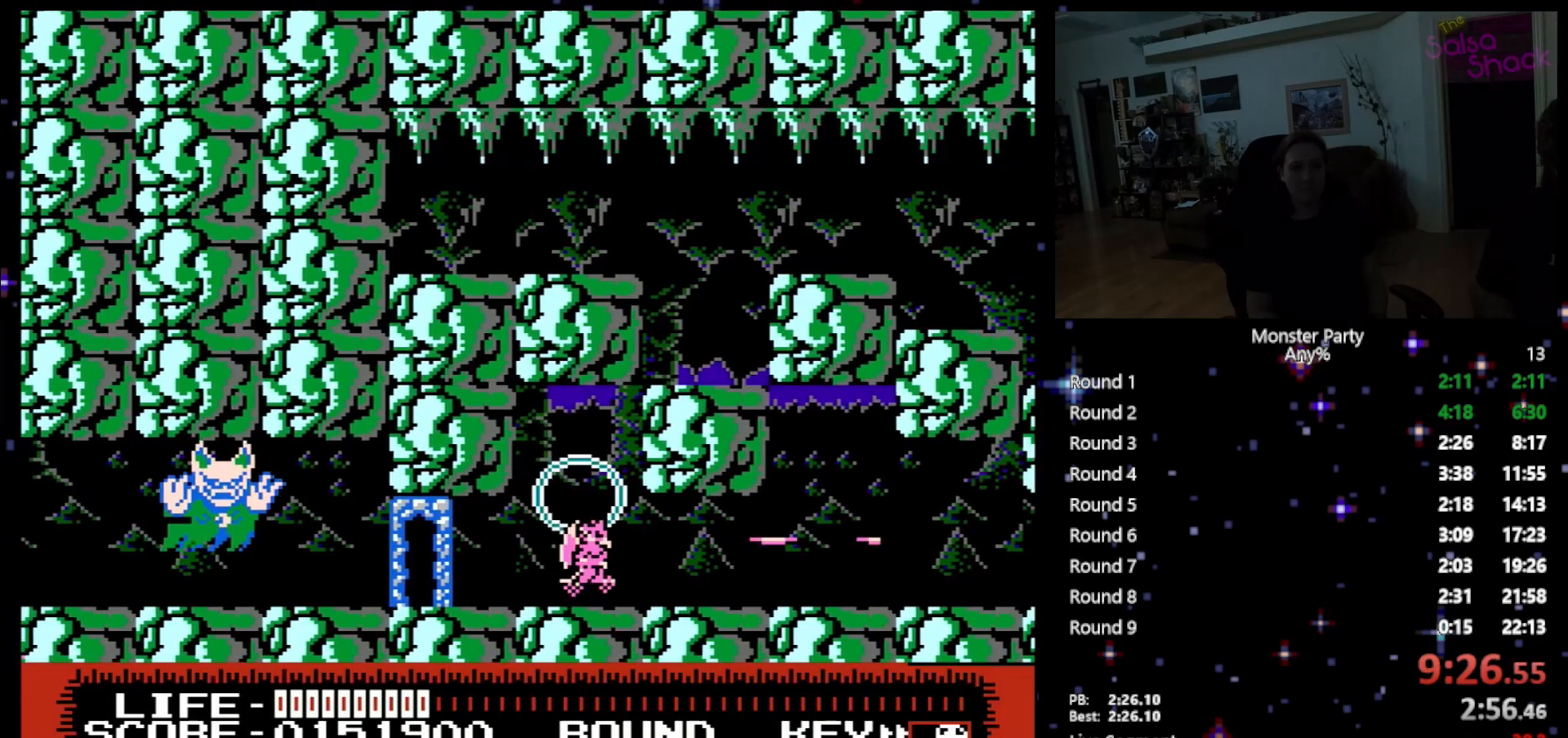
{"buttons": ["DPAD_RIGHT"], "events": [[233, "DPAD_RIGHT", "up"], [367, "DPAD_RIGHT", "down"]]}
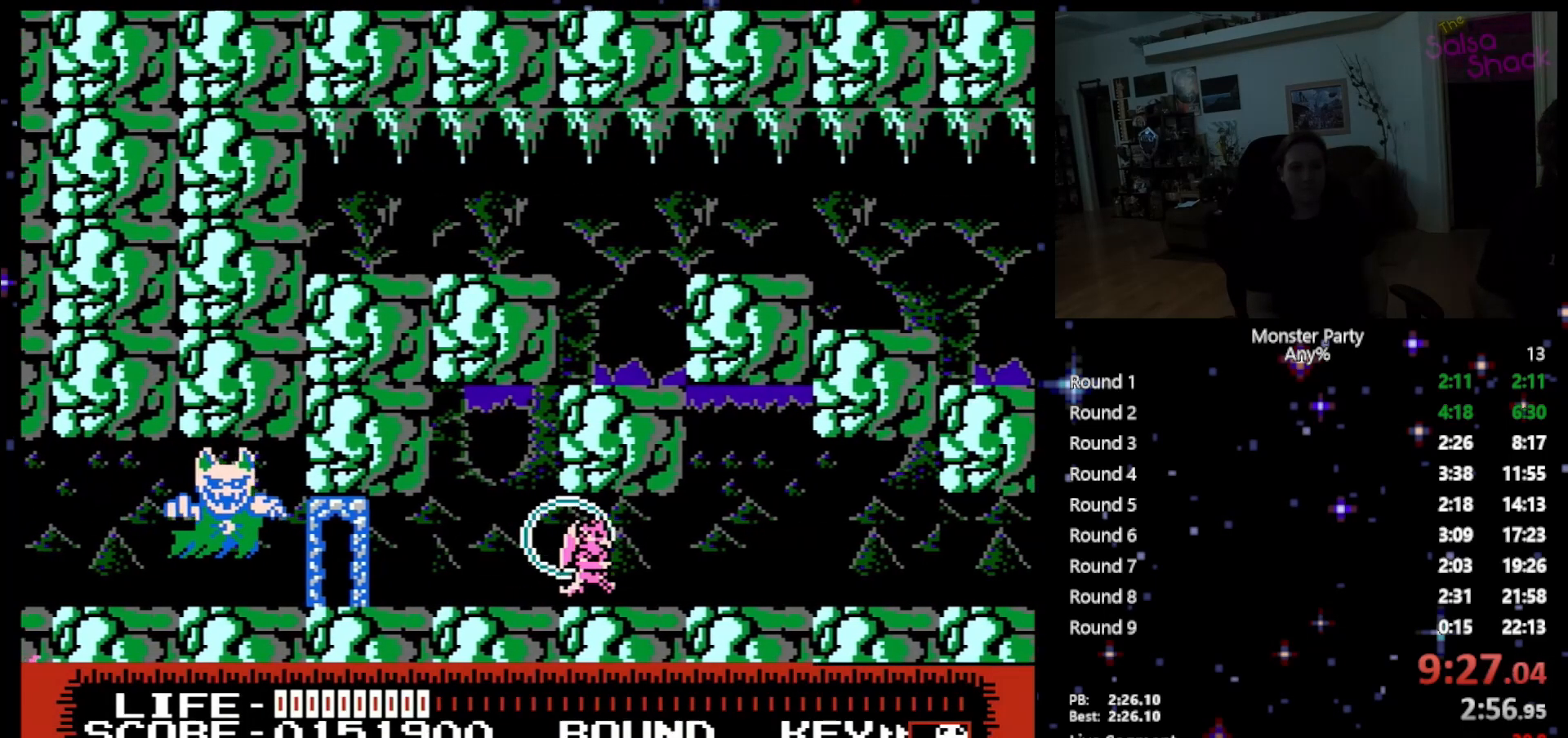
{"buttons": ["DPAD_RIGHT"], "events": []}
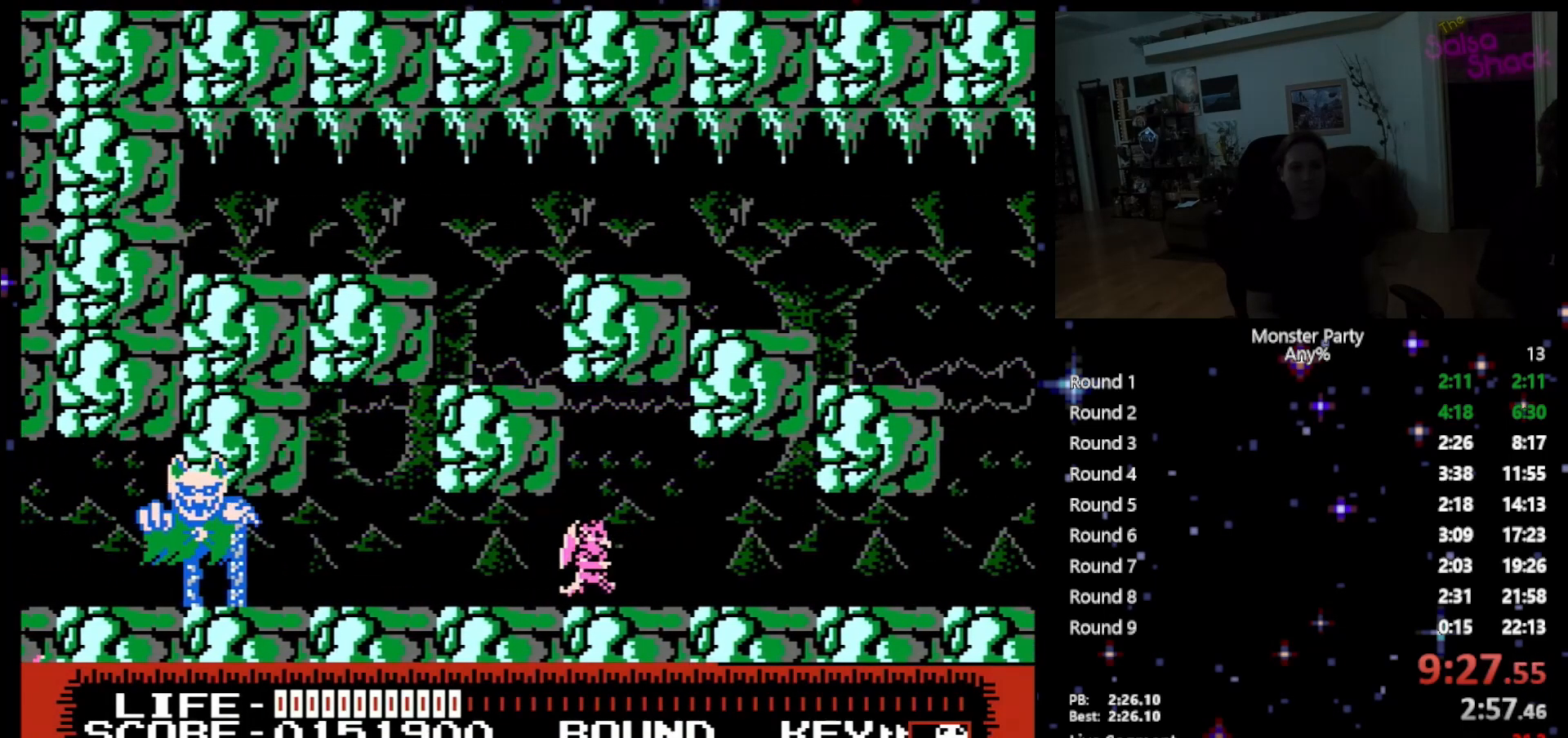
{"buttons": ["DPAD_RIGHT"], "events": []}
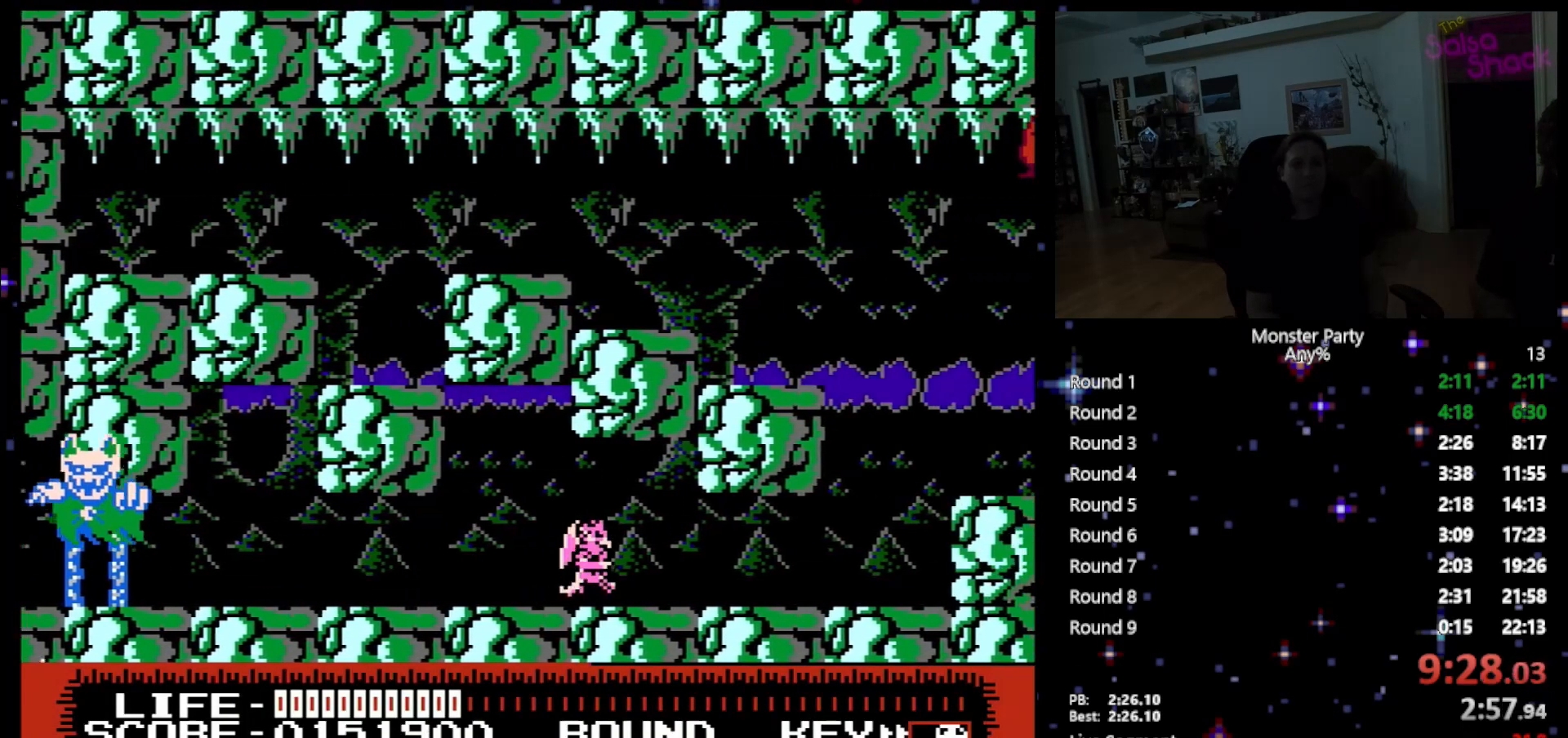
{"buttons": ["DPAD_RIGHT"], "events": []}
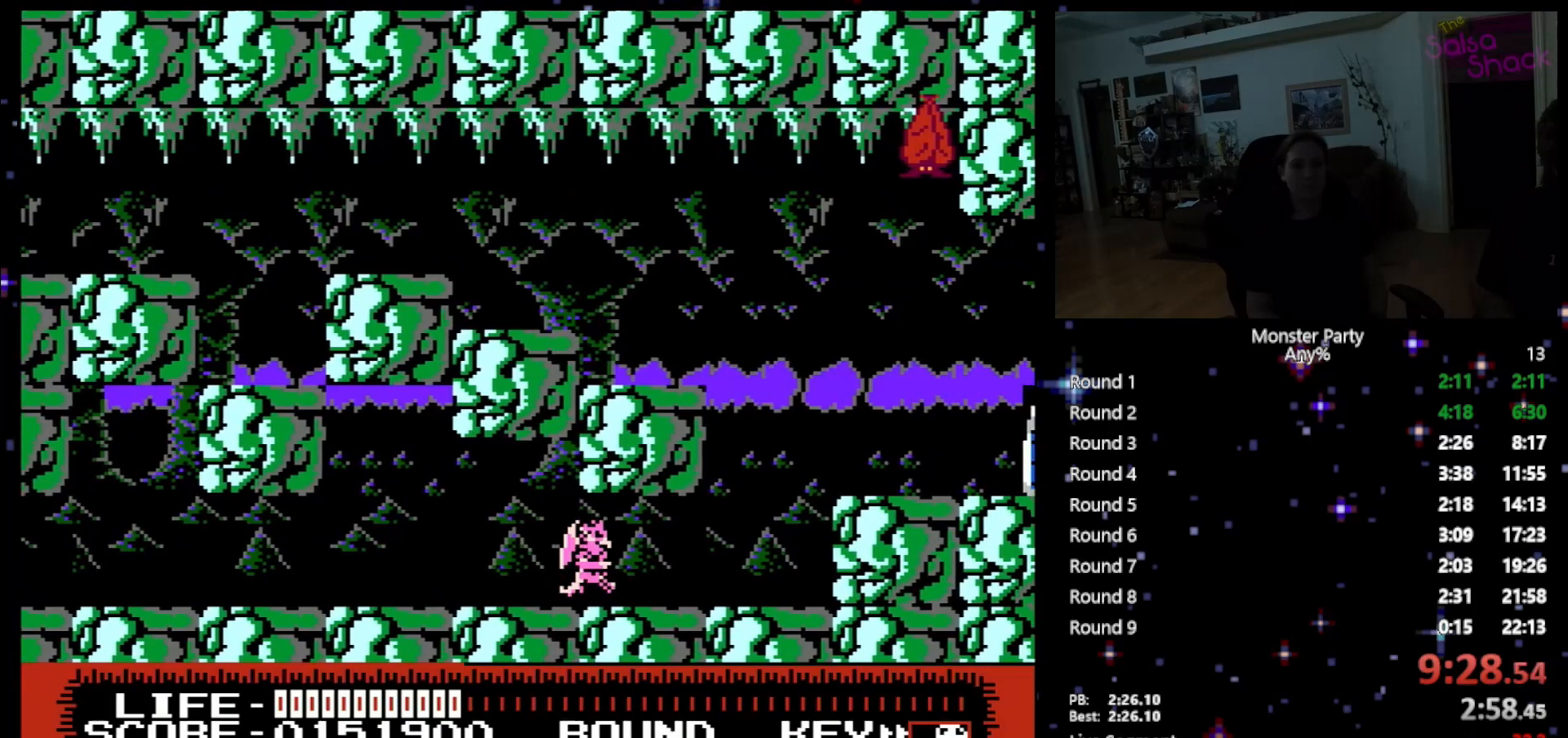
{"buttons": ["DPAD_RIGHT"], "events": []}
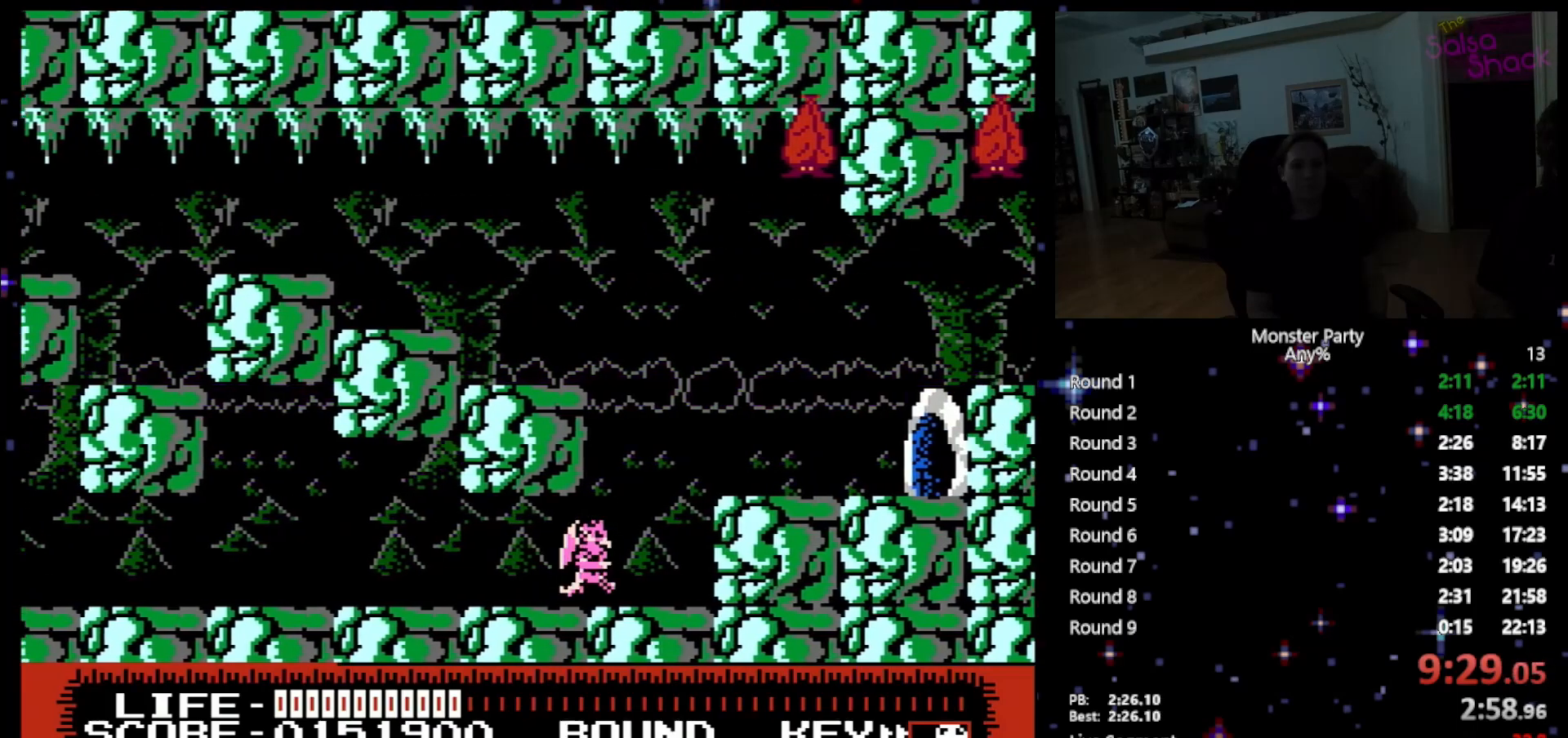
{"buttons": ["A", "DPAD_RIGHT"], "events": [[50, "A", "down"], [183, "A", "up"], [233, "A", "down"], [367, "A", "up"], [400, "A", "down"]]}
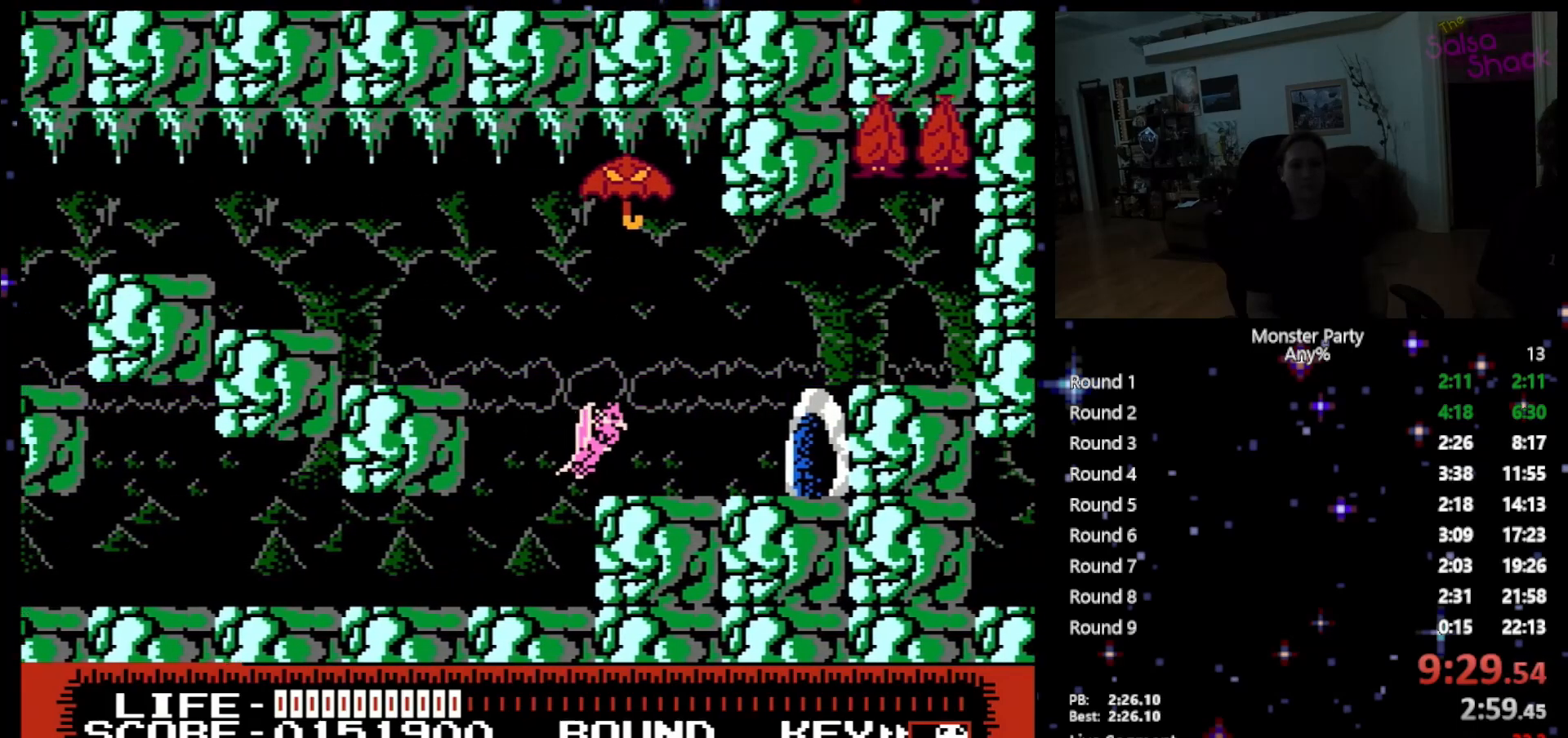
{"buttons": ["DPAD_RIGHT"], "events": [[83, "A", "up"]]}
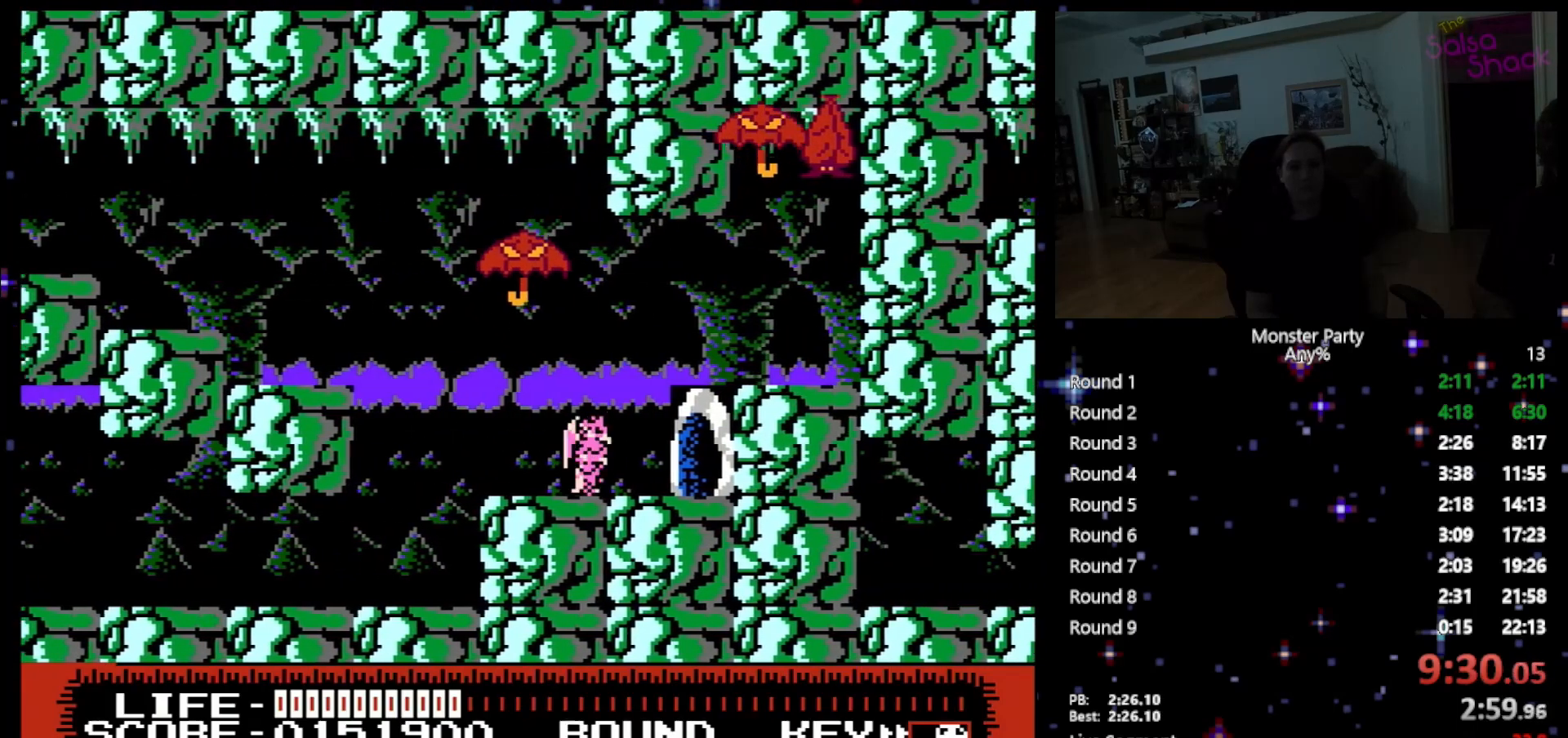
{"buttons": ["DPAD_UP"], "events": [[433, "DPAD_UP", "down"], [450, "DPAD_RIGHT", "up"]]}
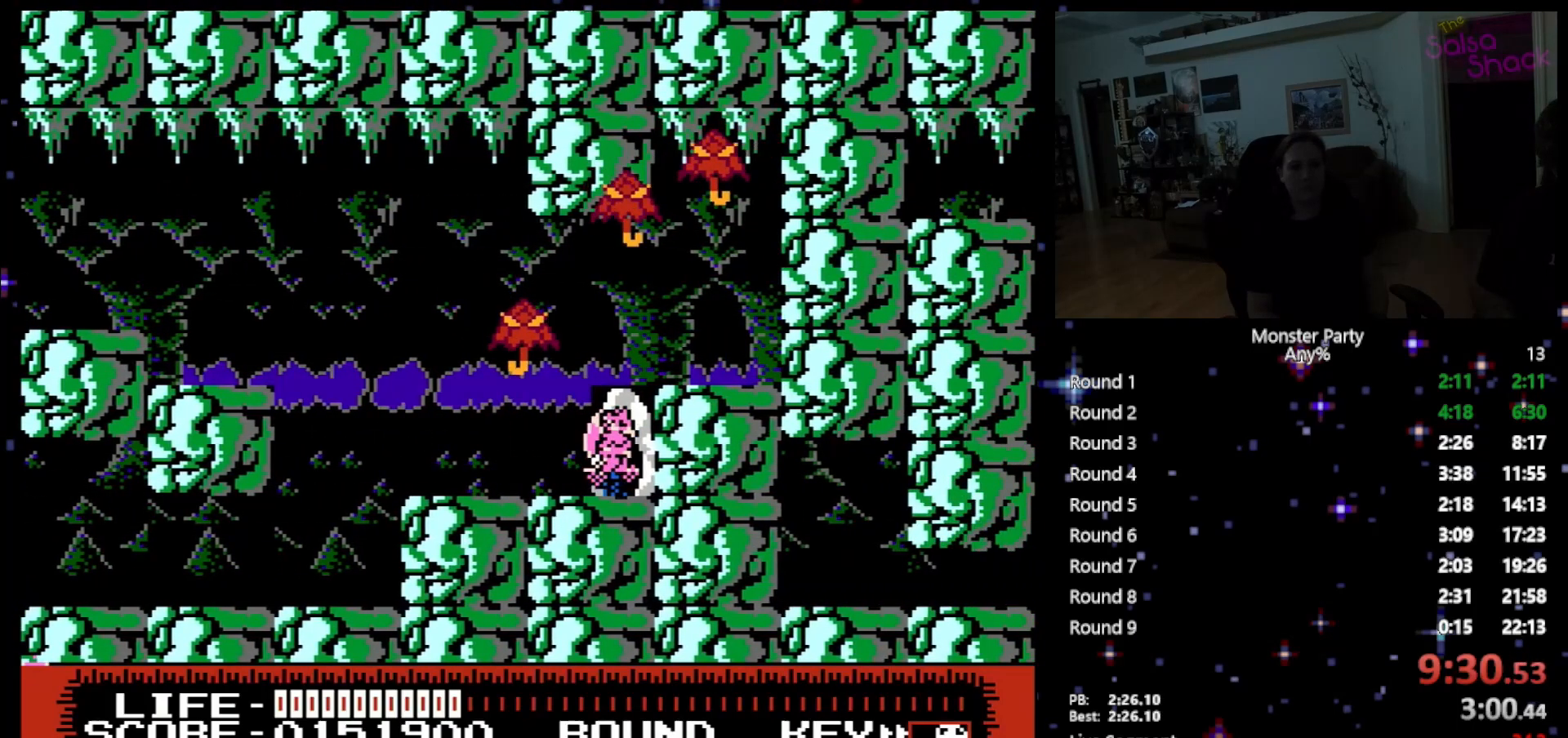
{"buttons": [], "events": [[83, "DPAD_UP", "up"]]}